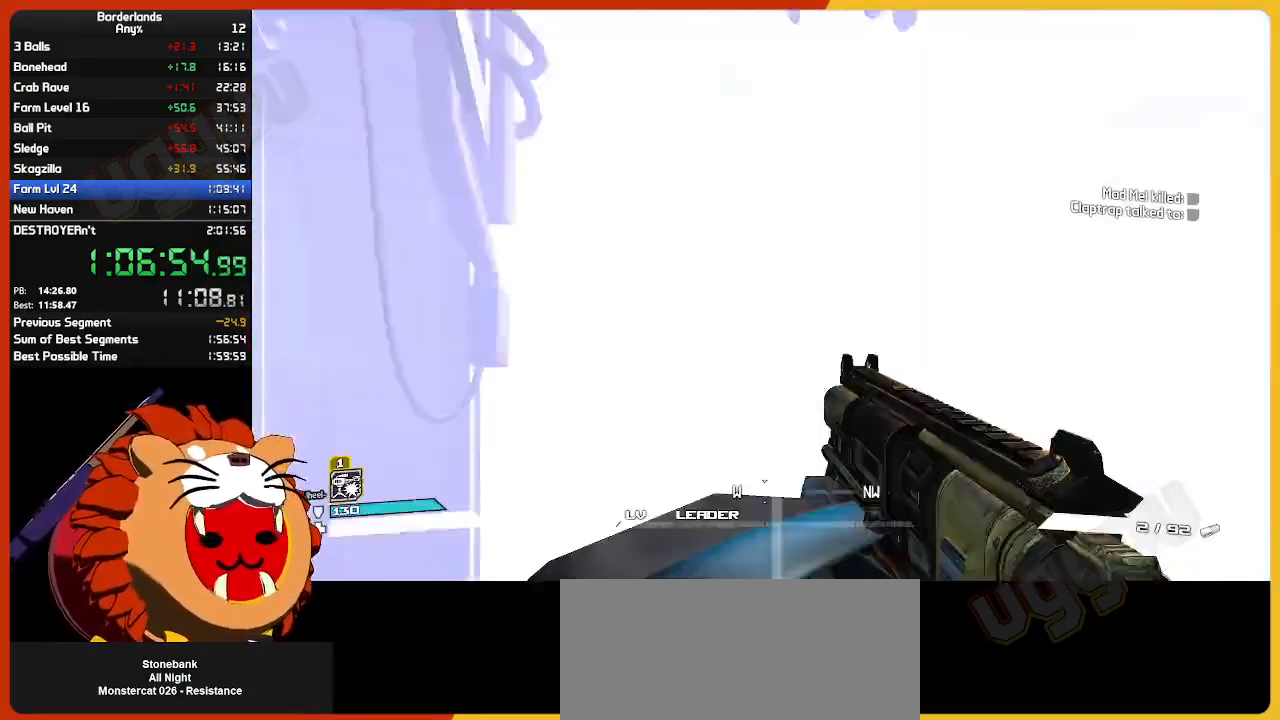
Gameplay with keyboard and mouse; each line is a JSON object with the keys and mouse buttons held at the frame after it. "events" lists presses ("down") and releases ("up") of "1", "2", "3", "4", "5", "a", "alt", "c", "ctrl", "d", "down", "e", "escape", "f", "g", "left", "q", "r", "return", "right", "s", "shift", "space", "t", "tab", "up", "v", "w", "x", "z", "mouse_left", "mouse_wheel" and "mouse_right" between this image and that frame as [ms after this image, input, new state], when the widget could be followed in between. "mouse_left", "mouse_wheel", "mouse_right" = the "left", "wheel", "right" buttons of the "mouse" list. No other keys are recorded. "wheel" means that the mouse wheel is clicked or scrolled. "mouse_move" is the direction in which the mouse moves at that frame (one of eight, or "still"), when it could be read.
{"keys": ["w"], "mouse": [], "mouse_move": "still", "events": [[117, "w", "down"], [217, "shift", "down"], [350, "shift", "up"]]}
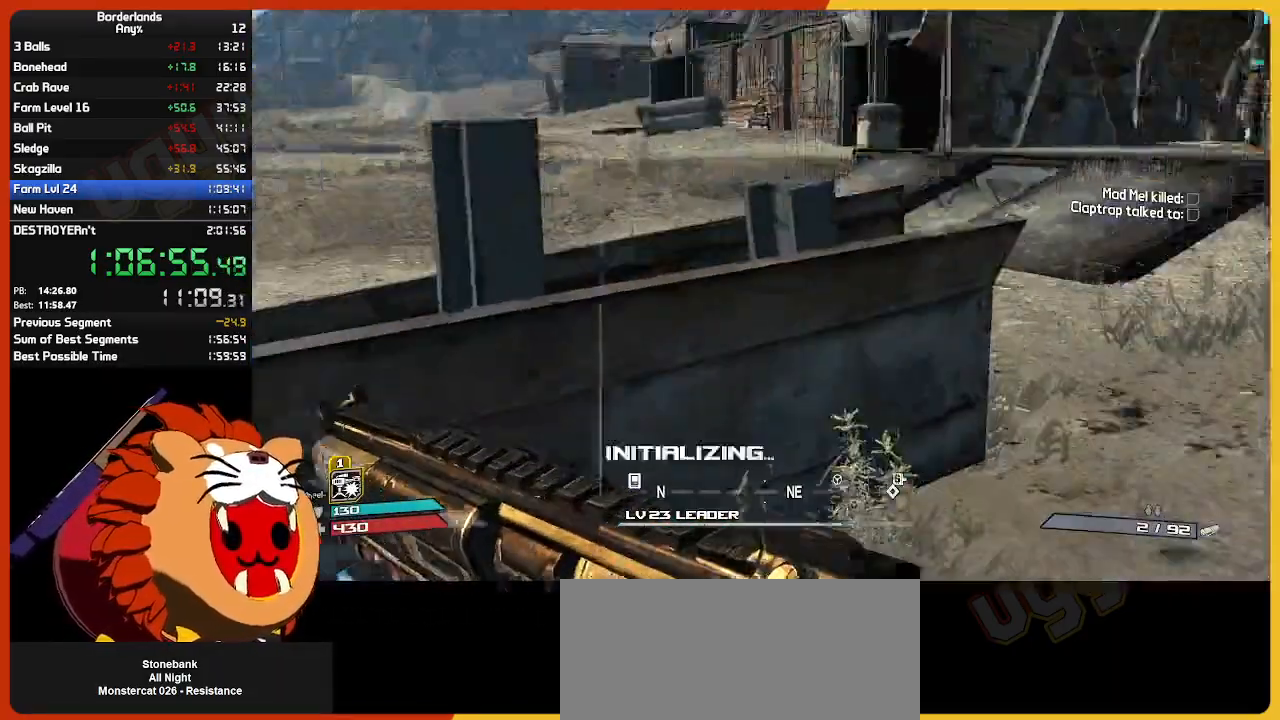
{"keys": ["w"], "mouse": [], "mouse_move": "still", "events": [[183, "d", "down"], [467, "d", "up"]]}
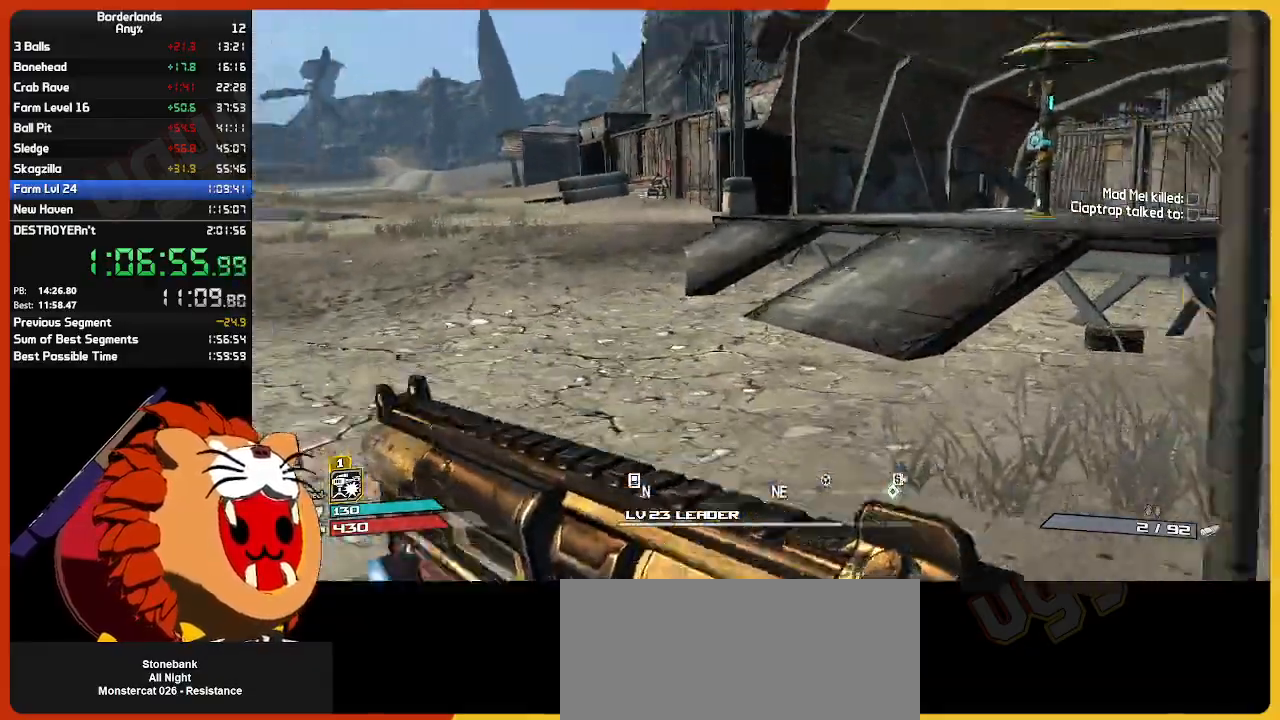
{"keys": ["w"], "mouse": [], "mouse_move": "right", "events": []}
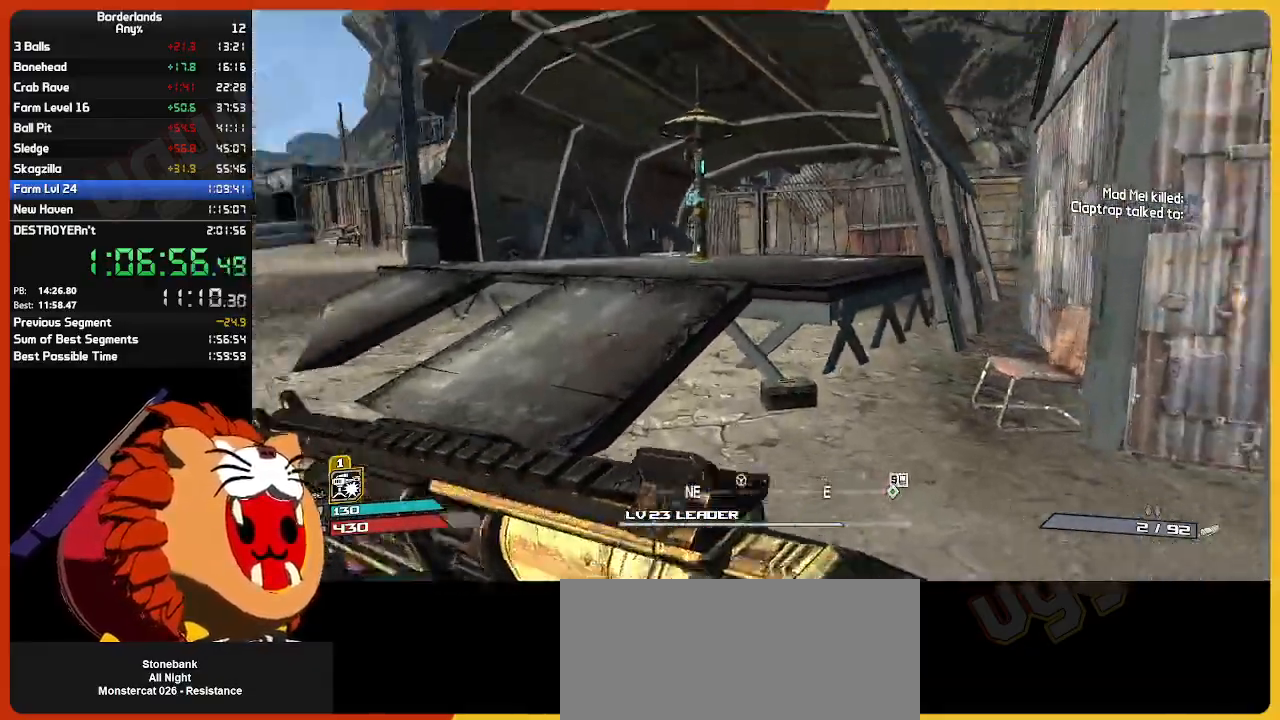
{"keys": ["space", "w"], "mouse": [], "mouse_move": "still", "events": [[450, "space", "down"]]}
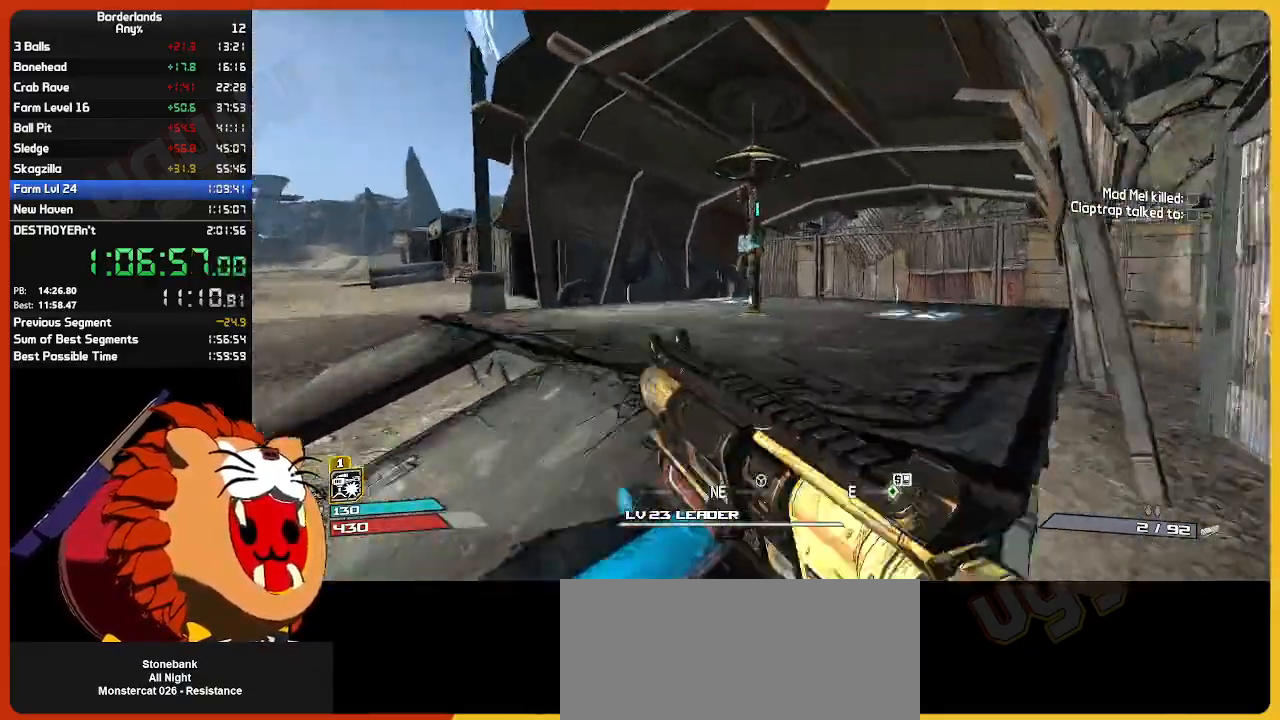
{"keys": ["w"], "mouse": [], "mouse_move": "still", "events": [[100, "space", "up"], [133, "d", "down"], [233, "d", "up"]]}
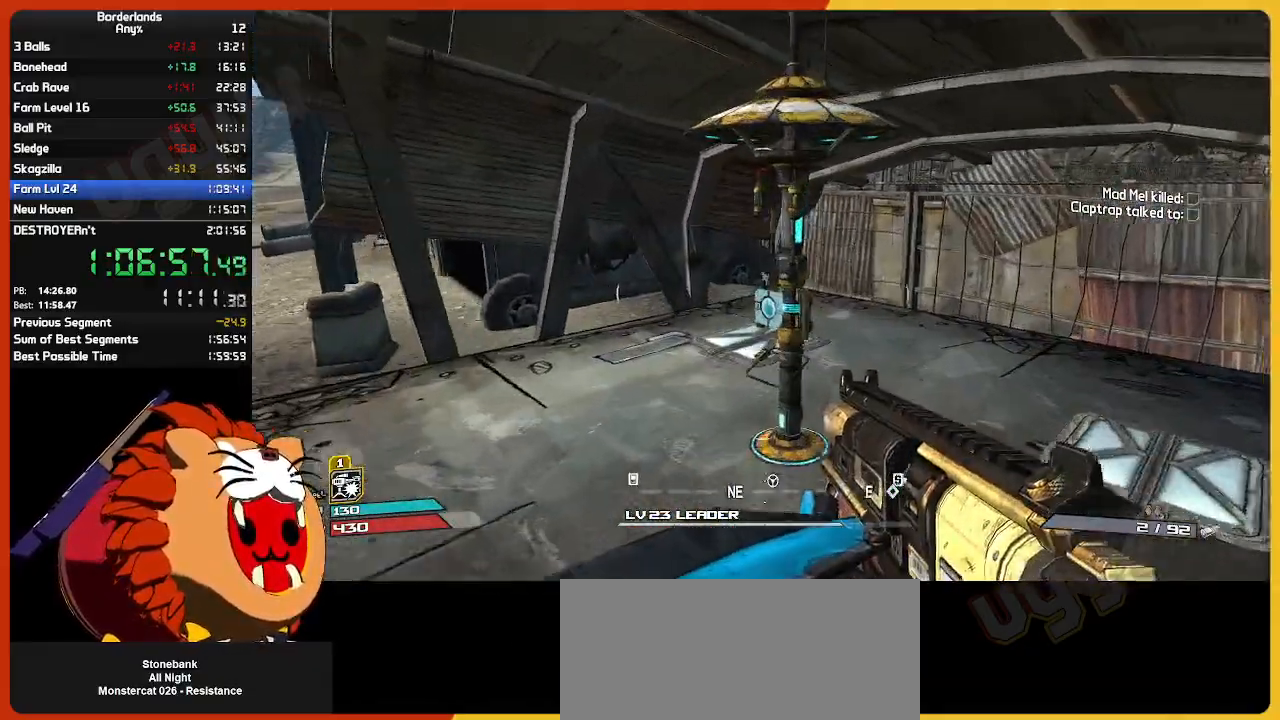
{"keys": [], "mouse": [], "mouse_move": "still", "events": [[150, "e", "down"], [150, "w", "up"], [250, "e", "up"], [400, "e", "down"], [483, "e", "up"]]}
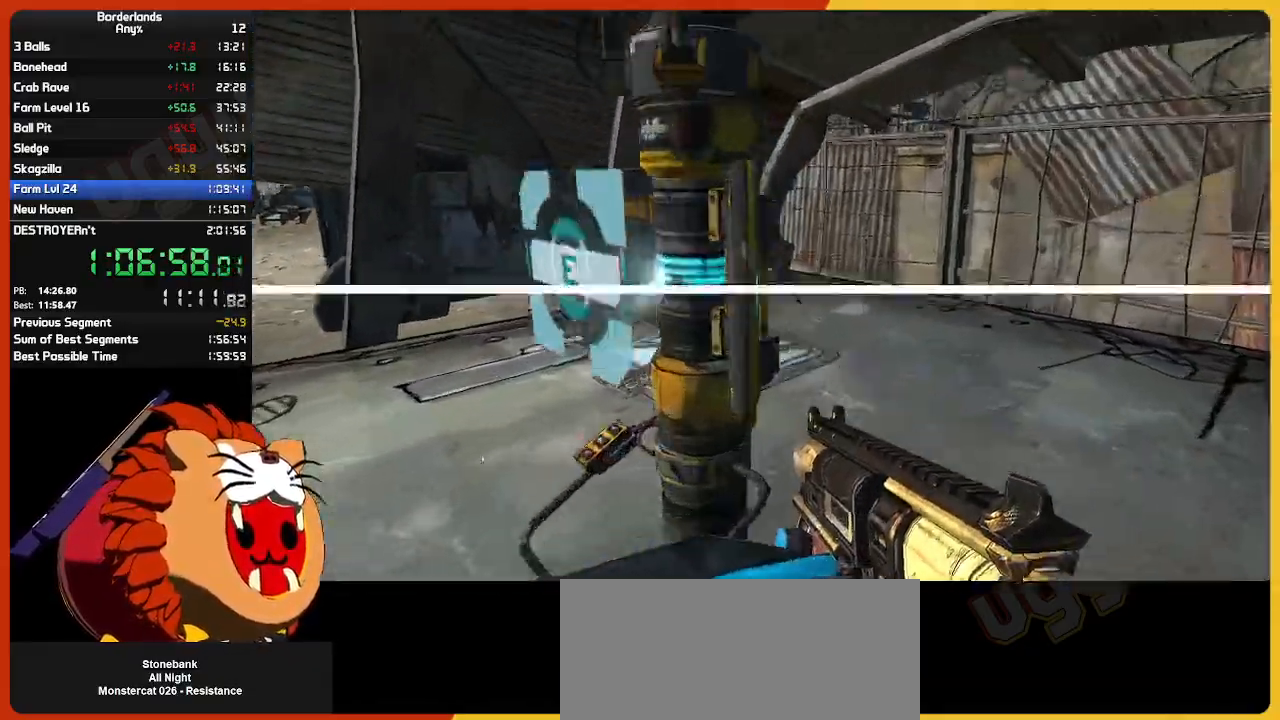
{"keys": [], "mouse": [], "mouse_move": "still", "events": [[167, "down", "down"], [217, "down", "up"], [317, "down", "down"], [450, "down", "up"]]}
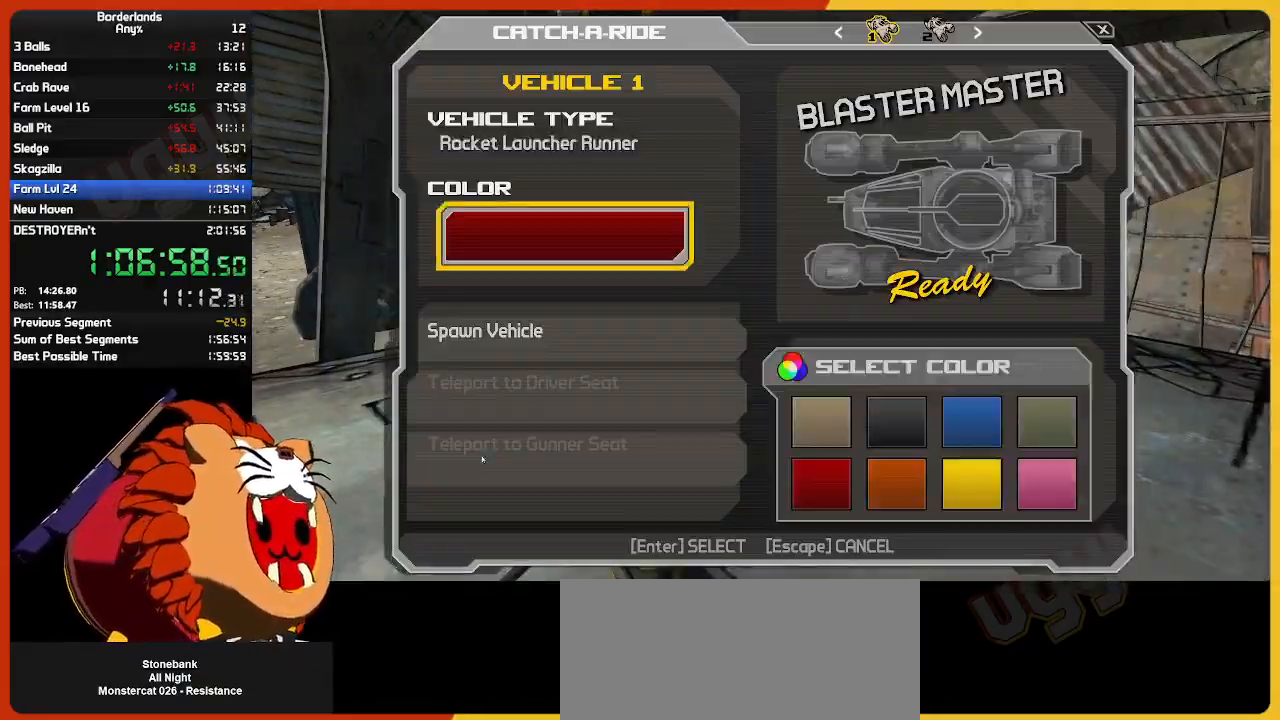
{"keys": [], "mouse": [], "mouse_move": "still", "events": [[100, "down", "down"], [183, "return", "down"], [233, "down", "up"], [233, "return", "up"], [333, "down", "down"], [367, "return", "down"], [417, "down", "up"], [417, "return", "up"]]}
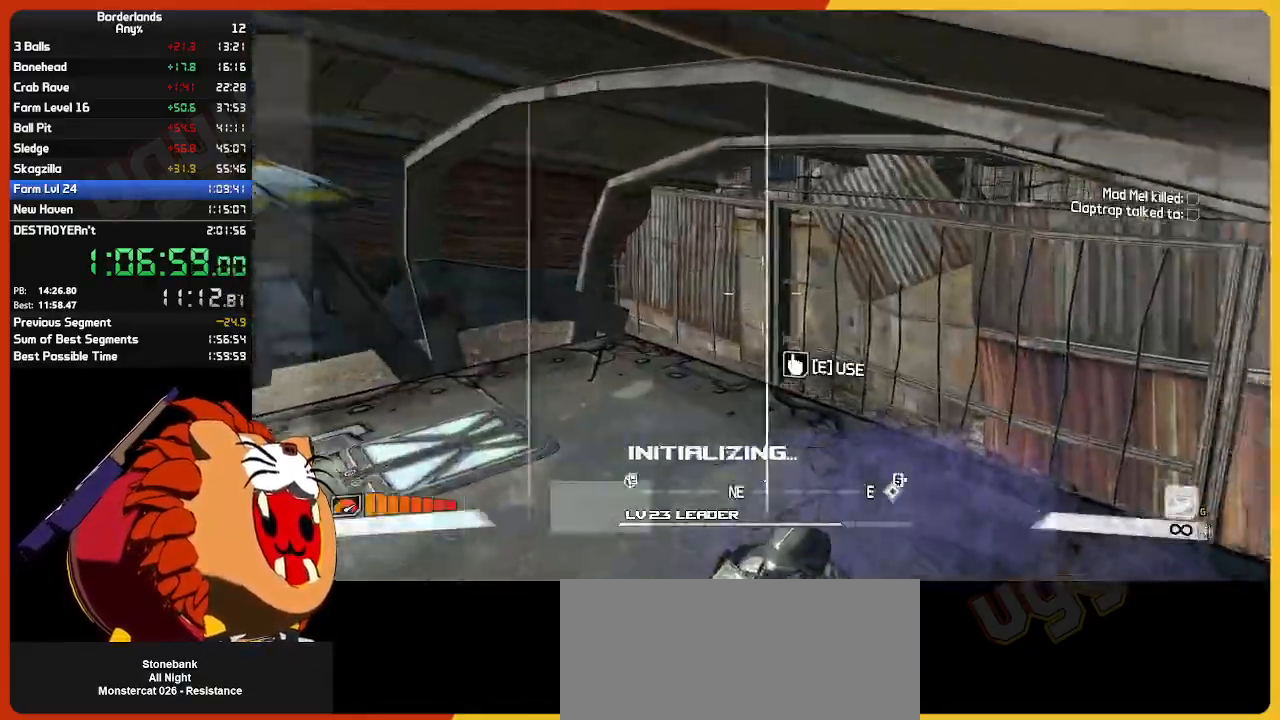
{"keys": ["w"], "mouse": [], "mouse_move": "right", "events": [[300, "w", "down"]]}
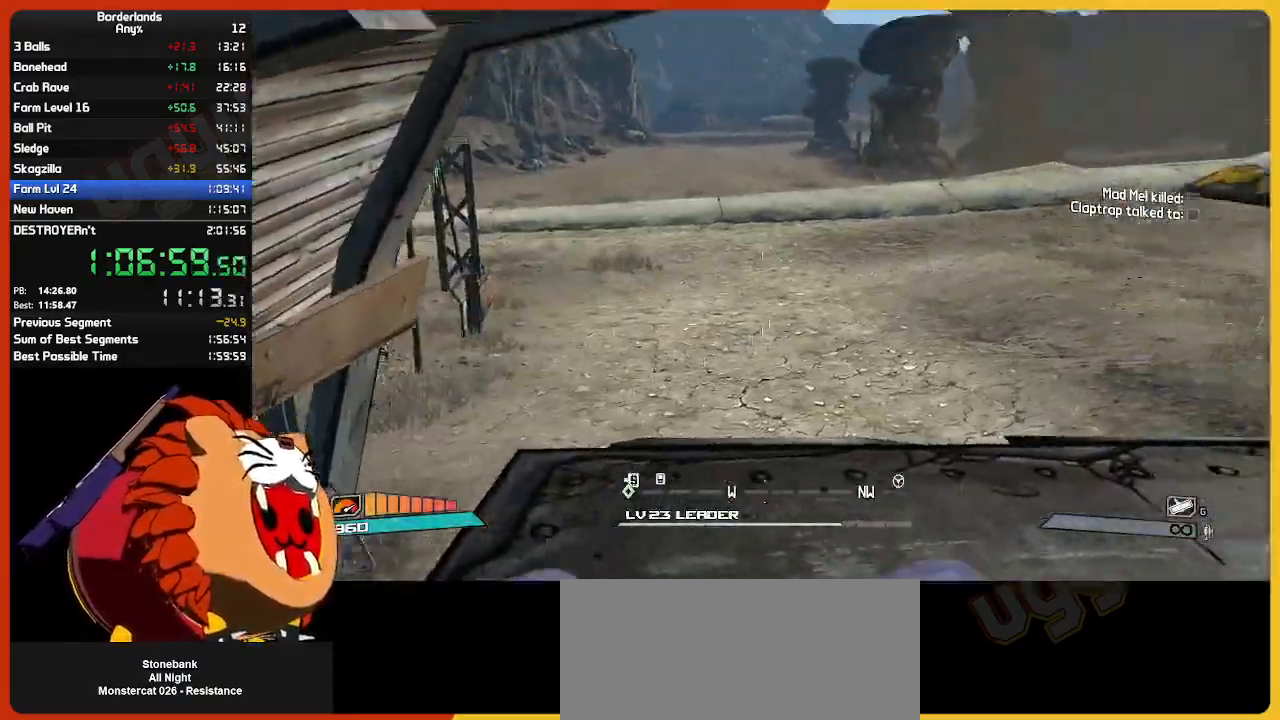
{"keys": ["w"], "mouse": [], "mouse_move": "still", "events": [[217, "mouse_wheel", "down"], [267, "mouse_wheel", "up"]]}
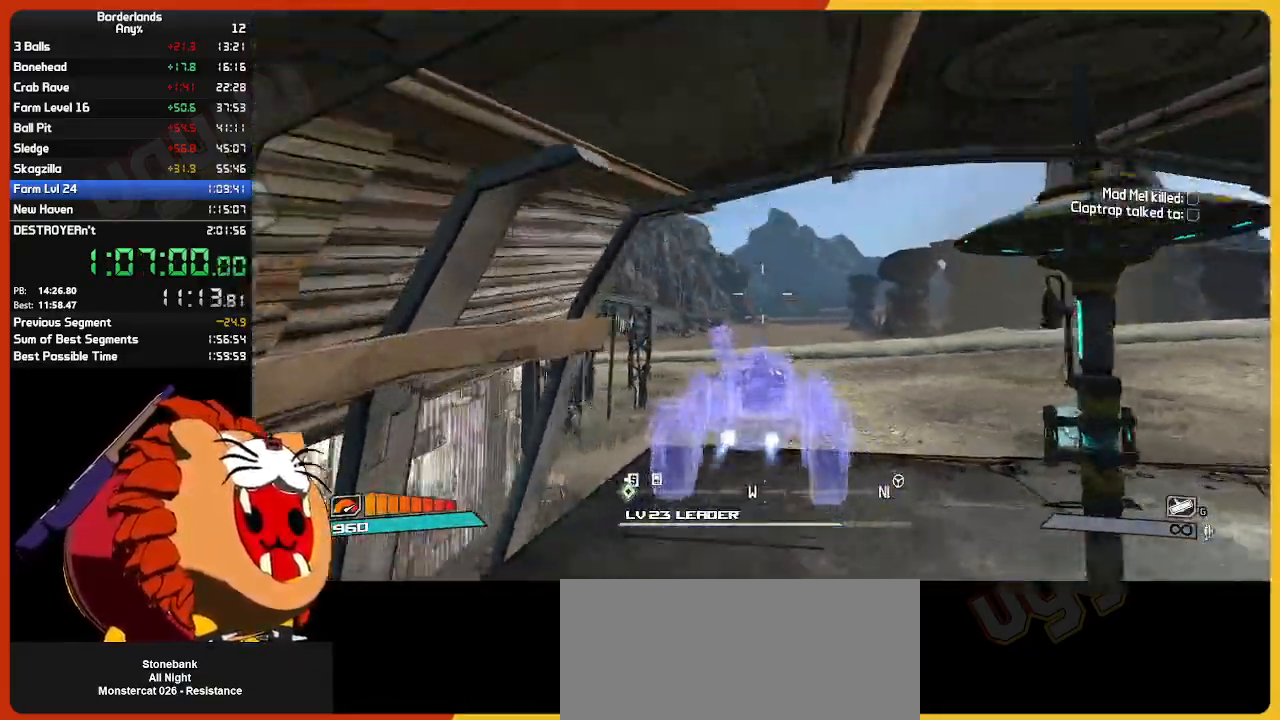
{"keys": ["w"], "mouse": [], "mouse_move": "still", "events": []}
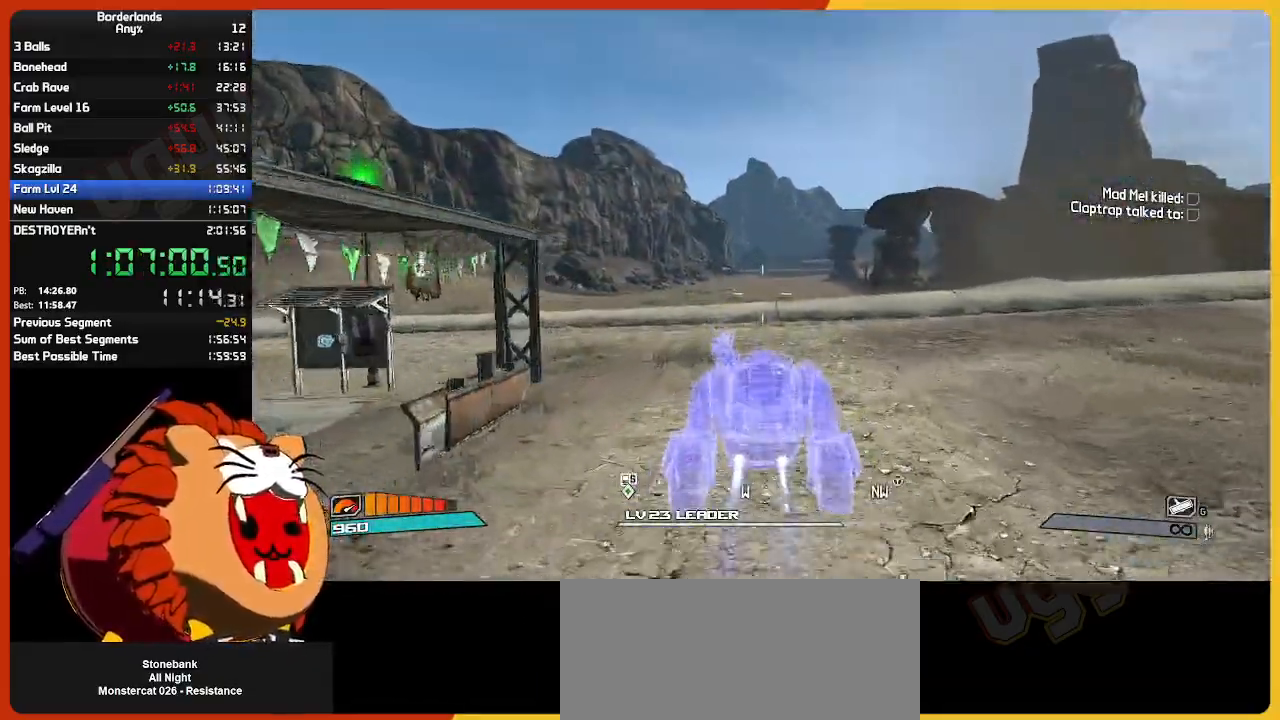
{"keys": ["w"], "mouse": [], "mouse_move": "still", "events": []}
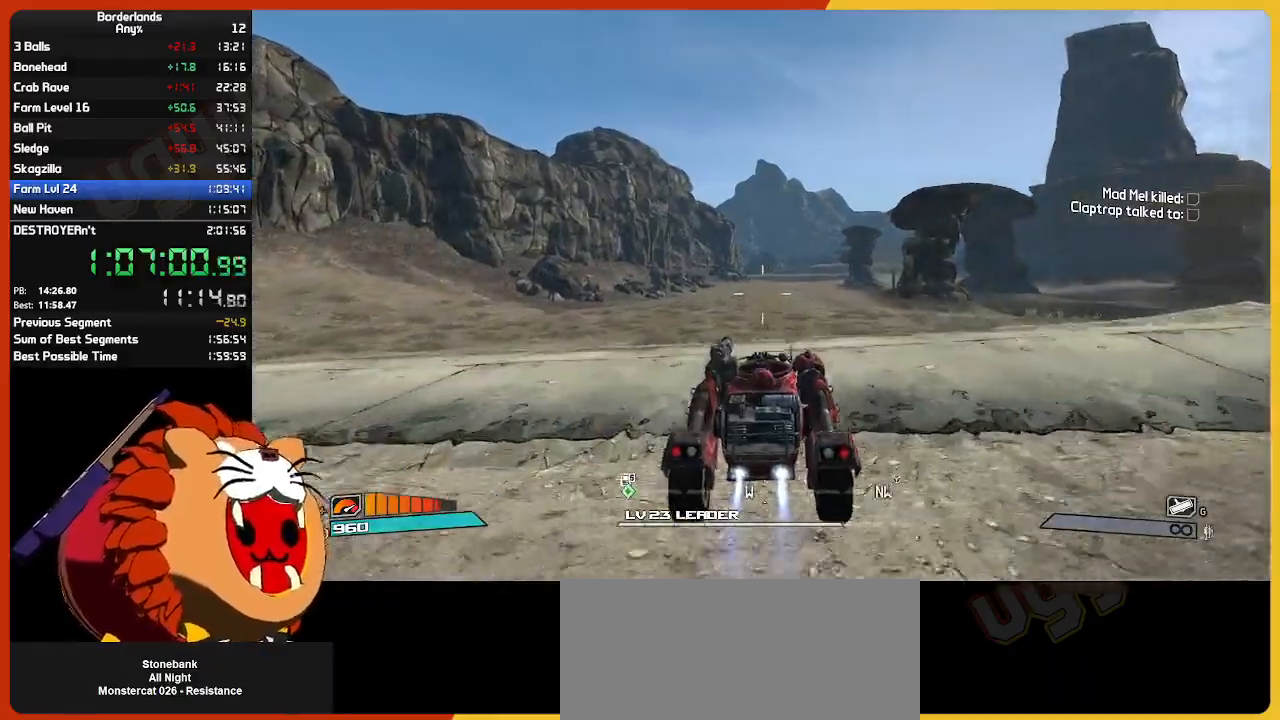
{"keys": ["w"], "mouse": [], "mouse_move": "still", "events": []}
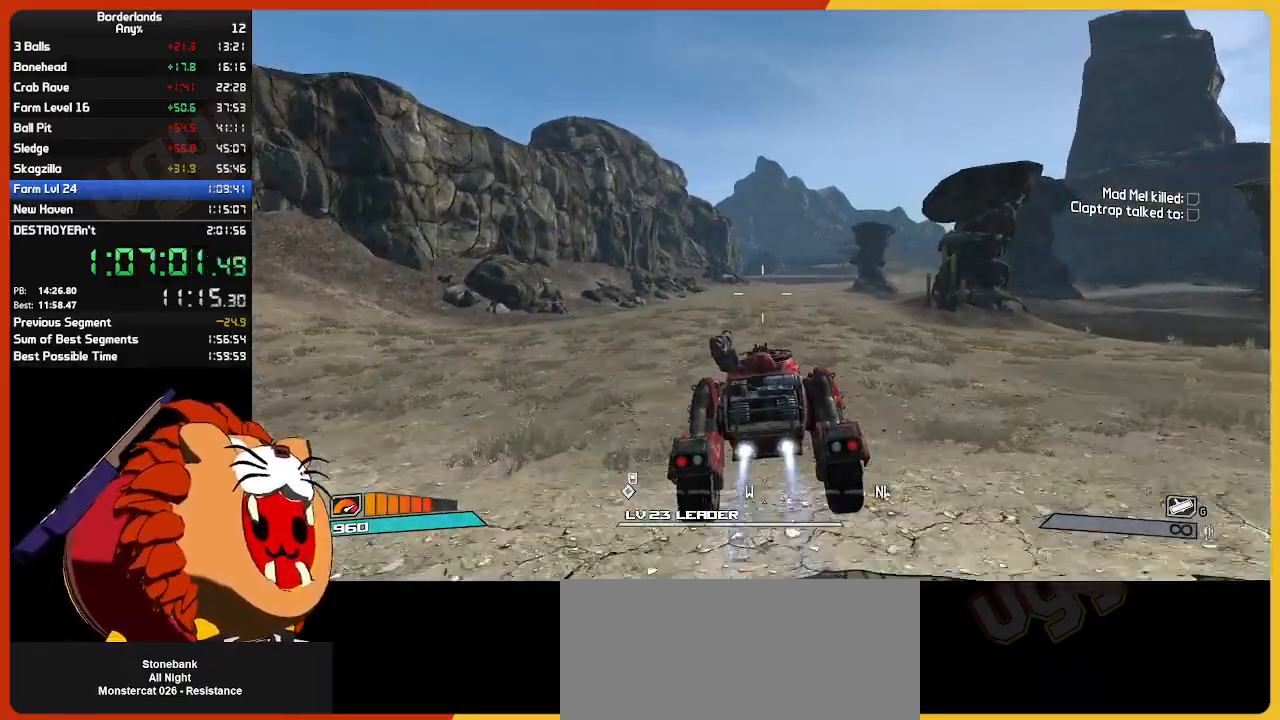
{"keys": ["w"], "mouse": [], "mouse_move": "still", "events": []}
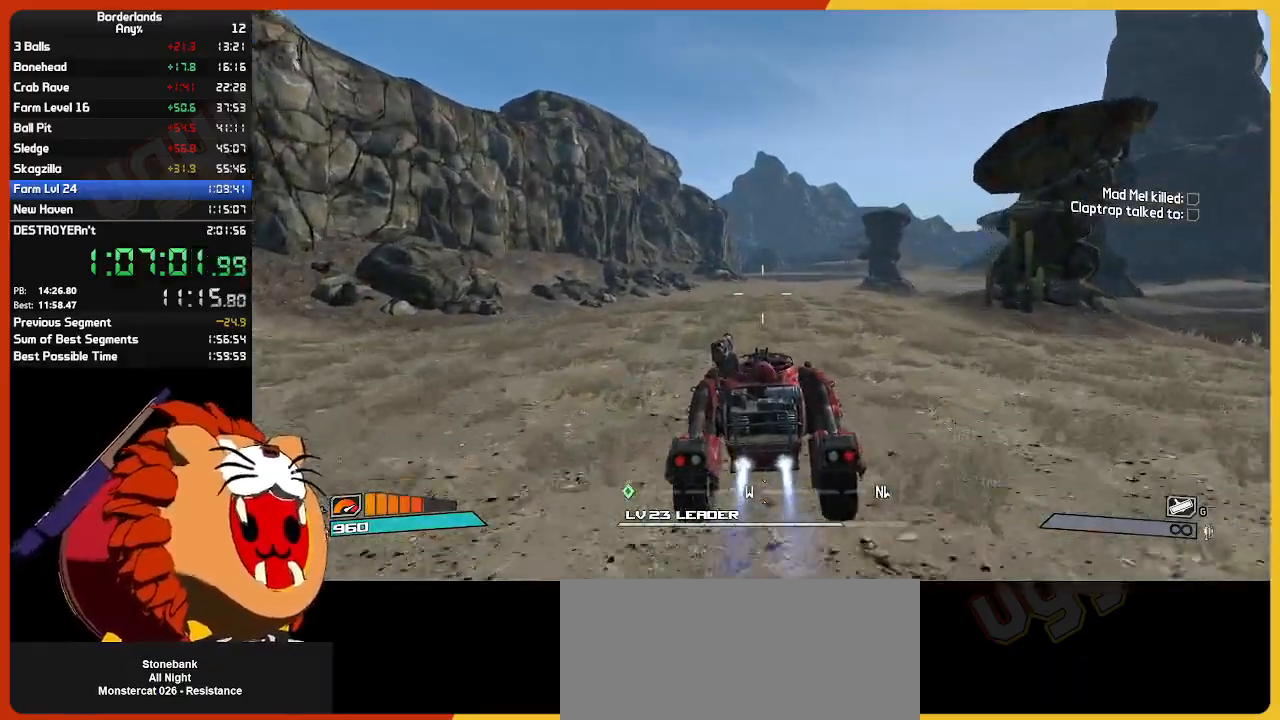
{"keys": ["w"], "mouse": [], "mouse_move": "still", "events": []}
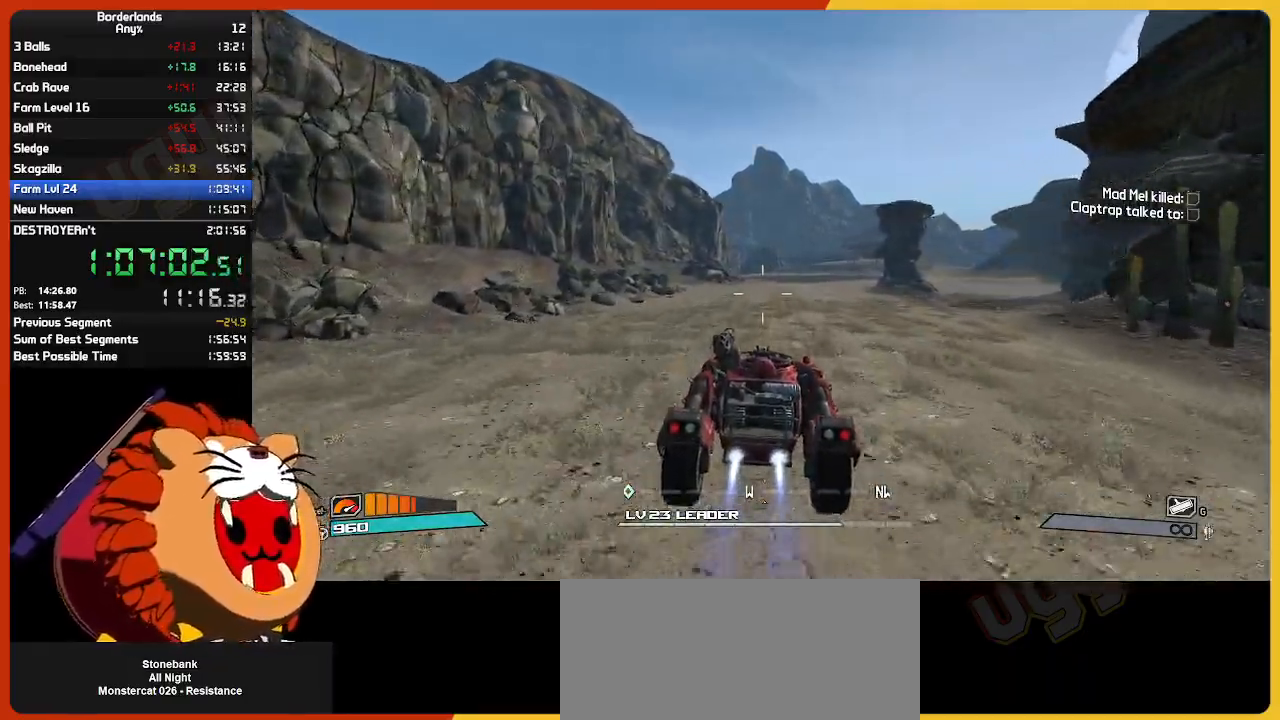
{"keys": ["w"], "mouse": [], "mouse_move": "still", "events": []}
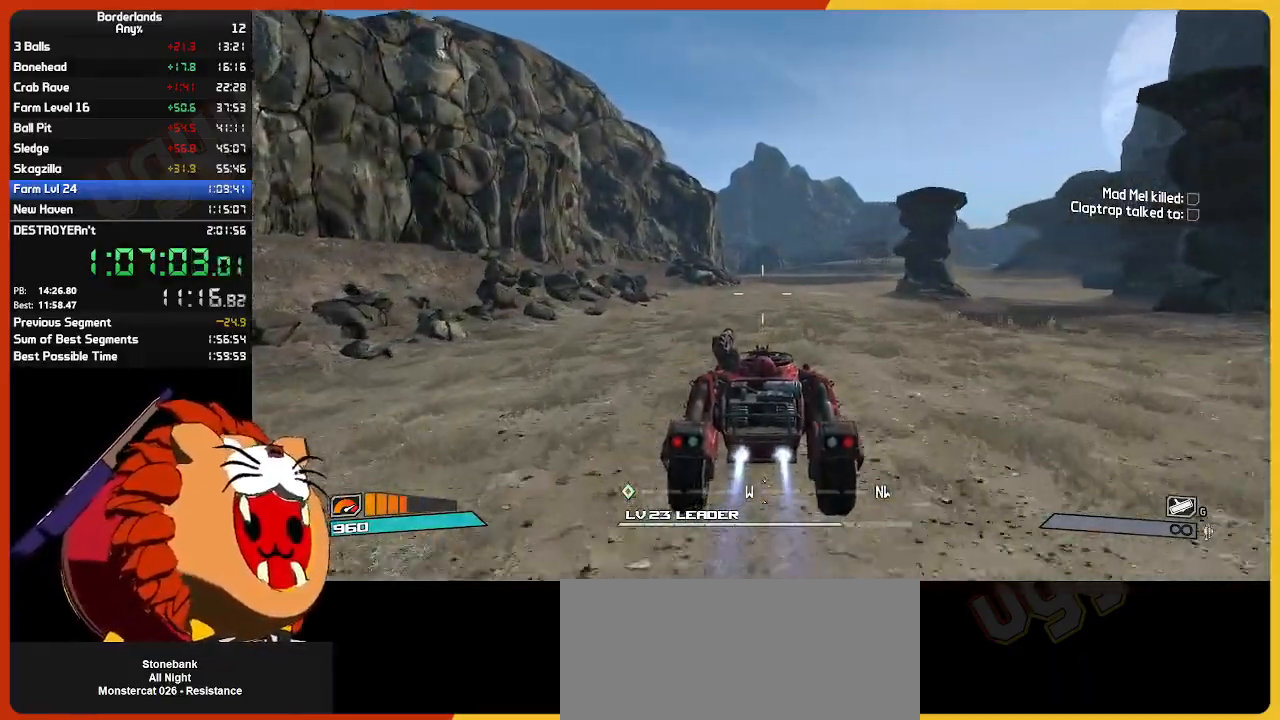
{"keys": ["w"], "mouse": [], "mouse_move": "still", "events": []}
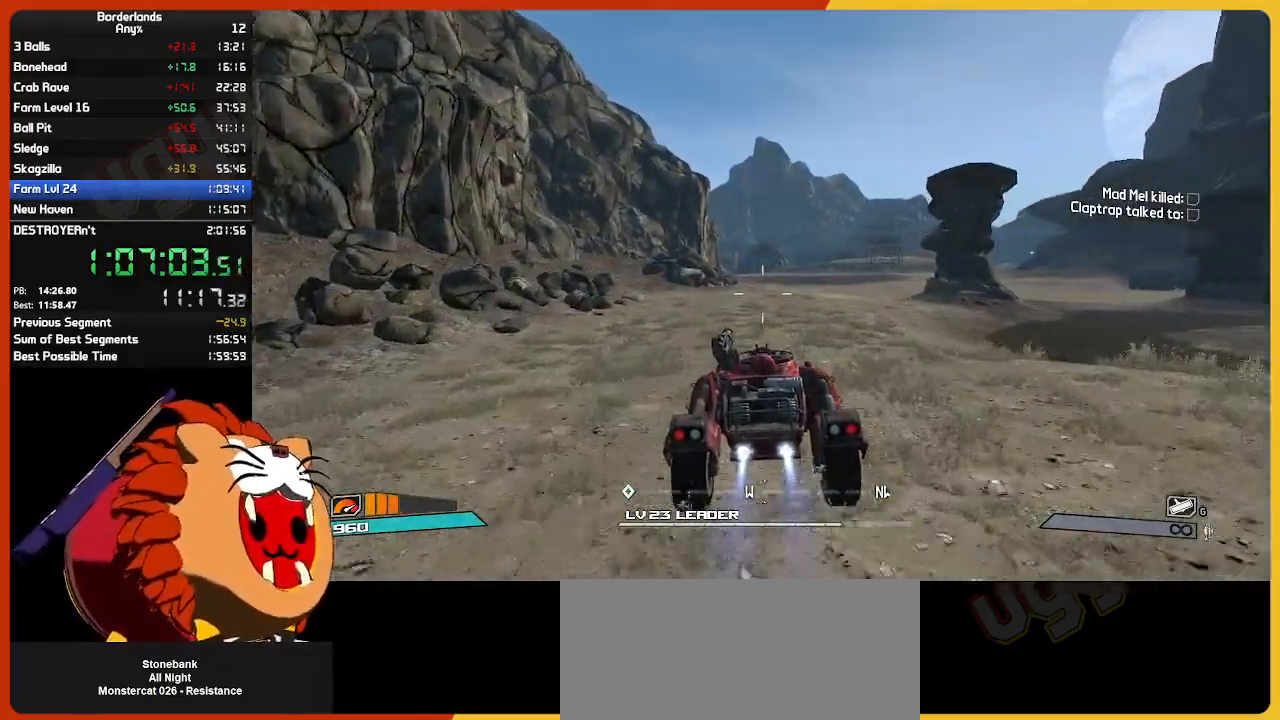
{"keys": ["w"], "mouse": [], "mouse_move": "still", "events": []}
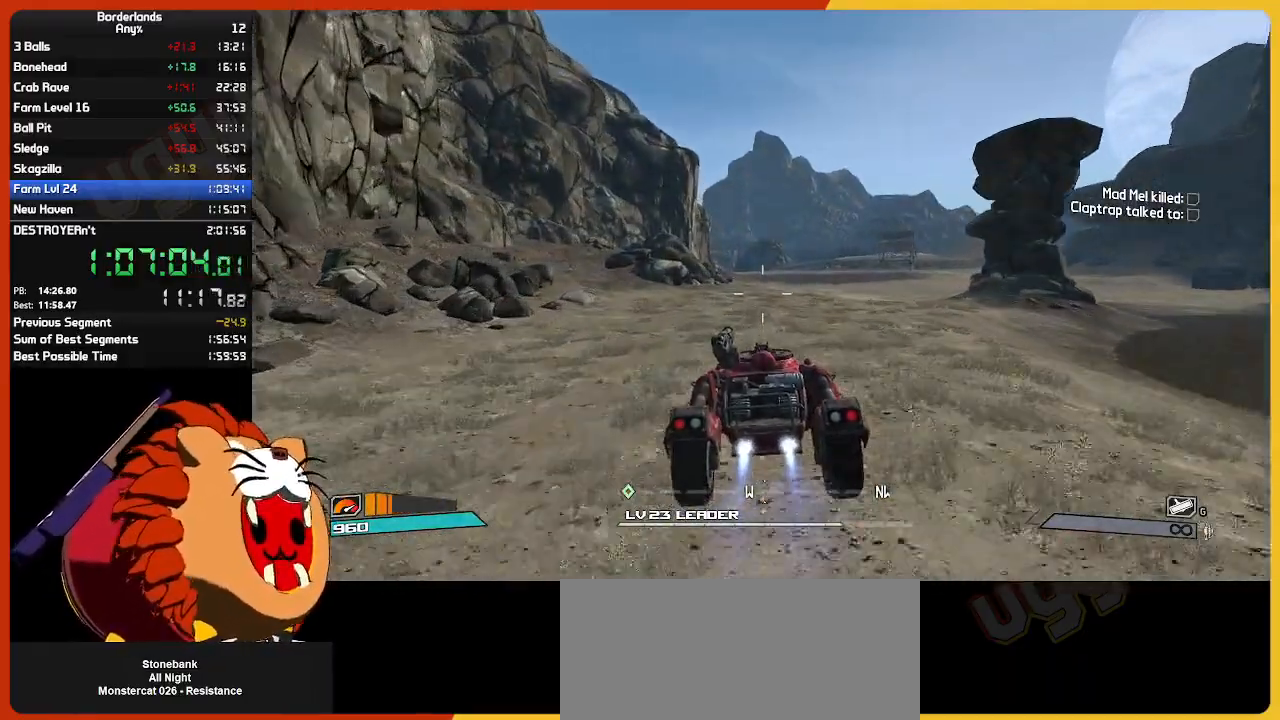
{"keys": ["w"], "mouse": [], "mouse_move": "still", "events": []}
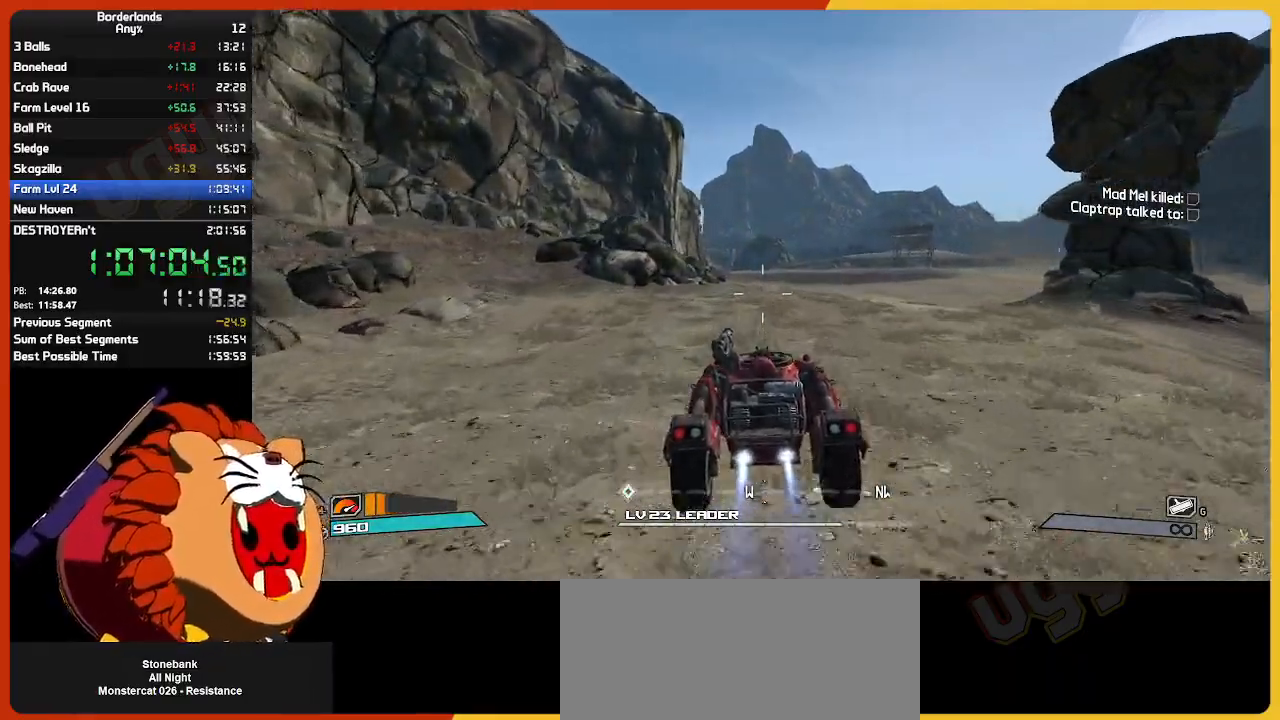
{"keys": ["w"], "mouse": [], "mouse_move": "still", "events": []}
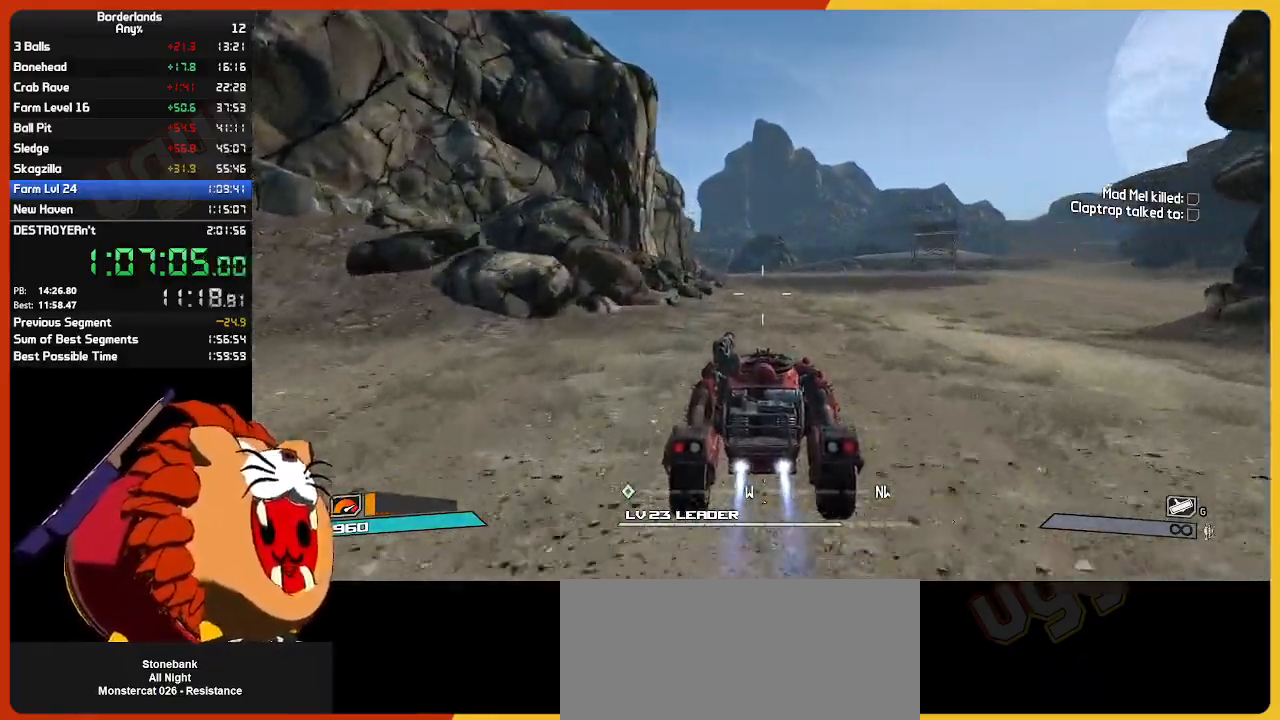
{"keys": ["w"], "mouse": [], "mouse_move": "still", "events": []}
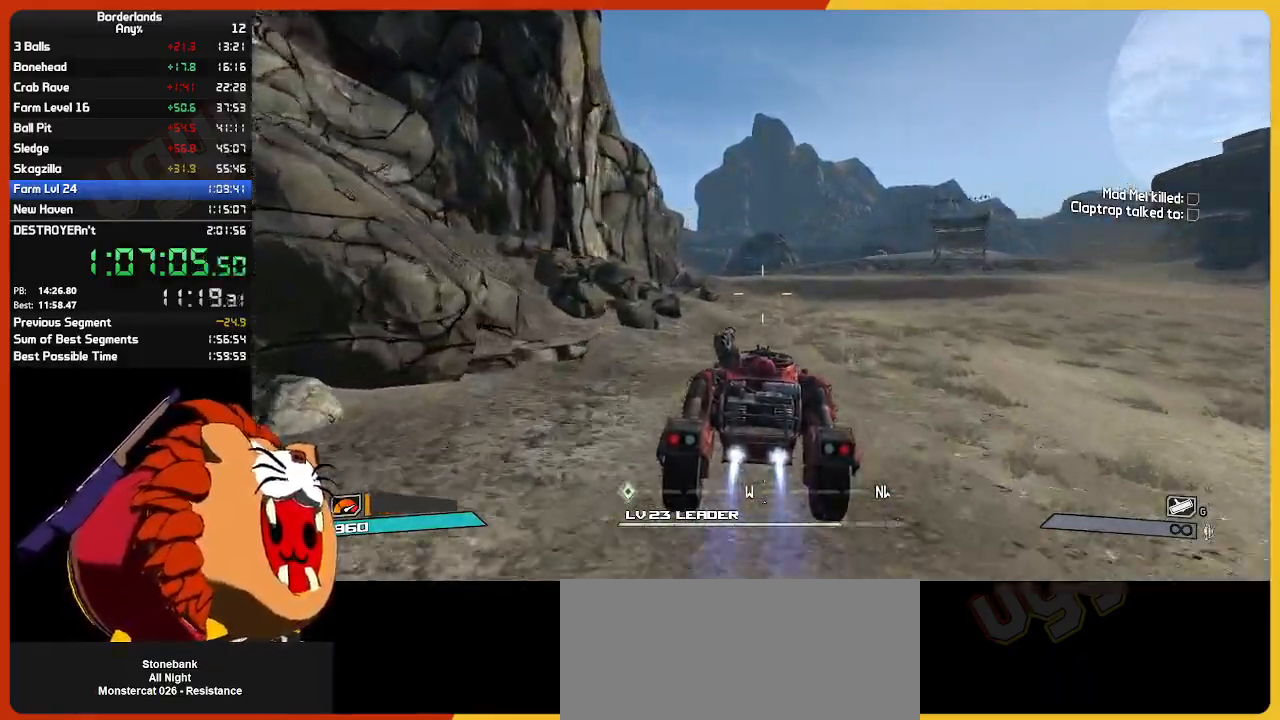
{"keys": ["w"], "mouse": [], "mouse_move": "still", "events": []}
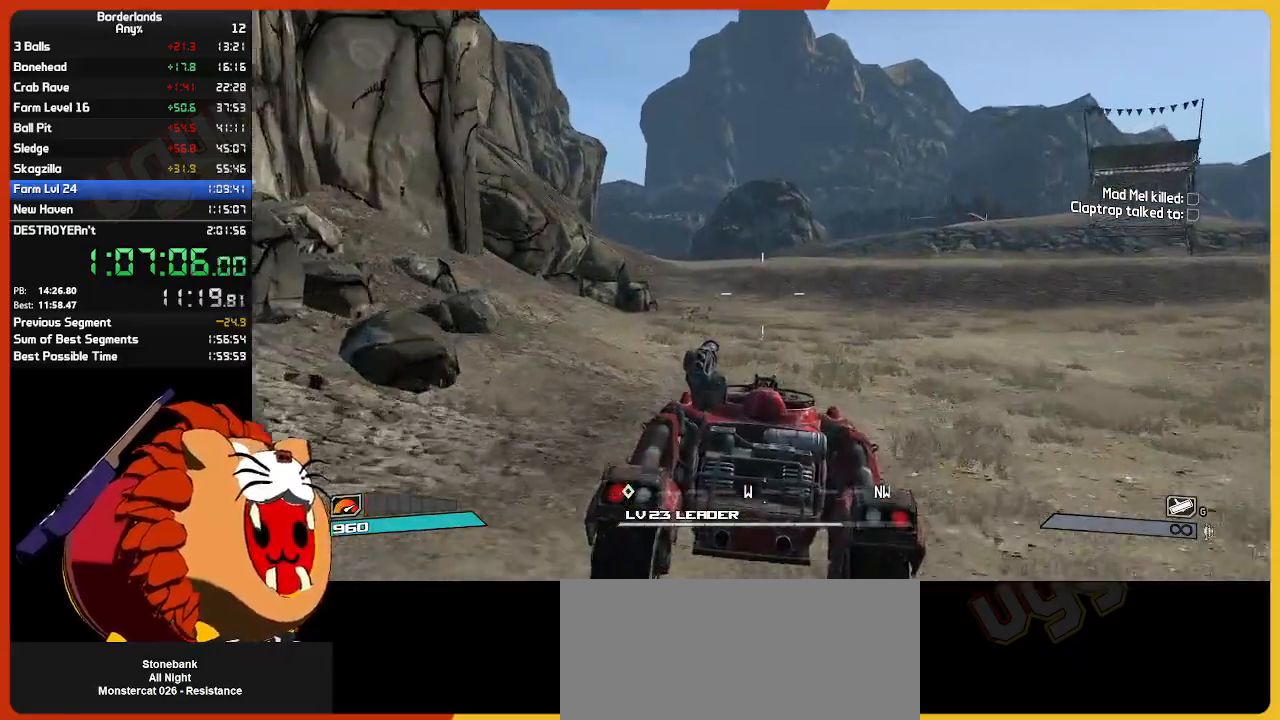
{"keys": ["w"], "mouse": [], "mouse_move": "still", "events": []}